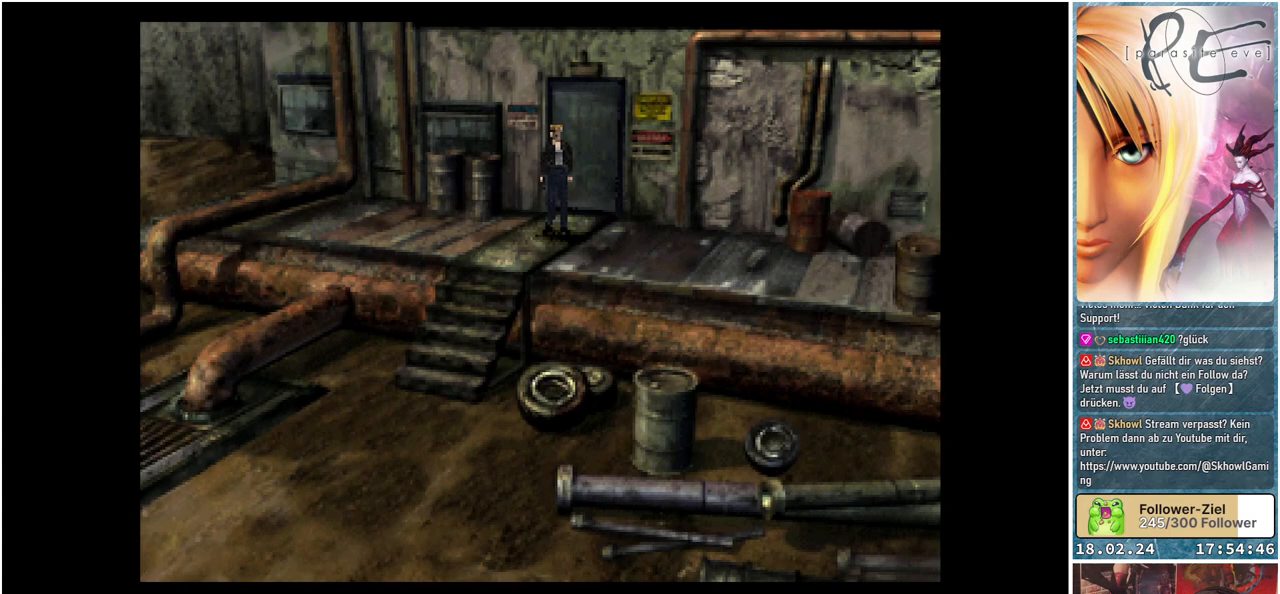
Gameplay with a controller (Xbox layout); each line is a JSON object with the inputs held at the frame after it. "events" lists button and stick changes between this image and that frame as [ms after this image, input, new state], when the widget could be followed in between. Not read: left_stick right_stick.
{"buttons": ["B", "DPAD_DOWN", "DPAD_LEFT"], "events": [[17, "B", "down"], [33, "DPAD_DOWN", "down"], [500, "DPAD_LEFT", "down"]]}
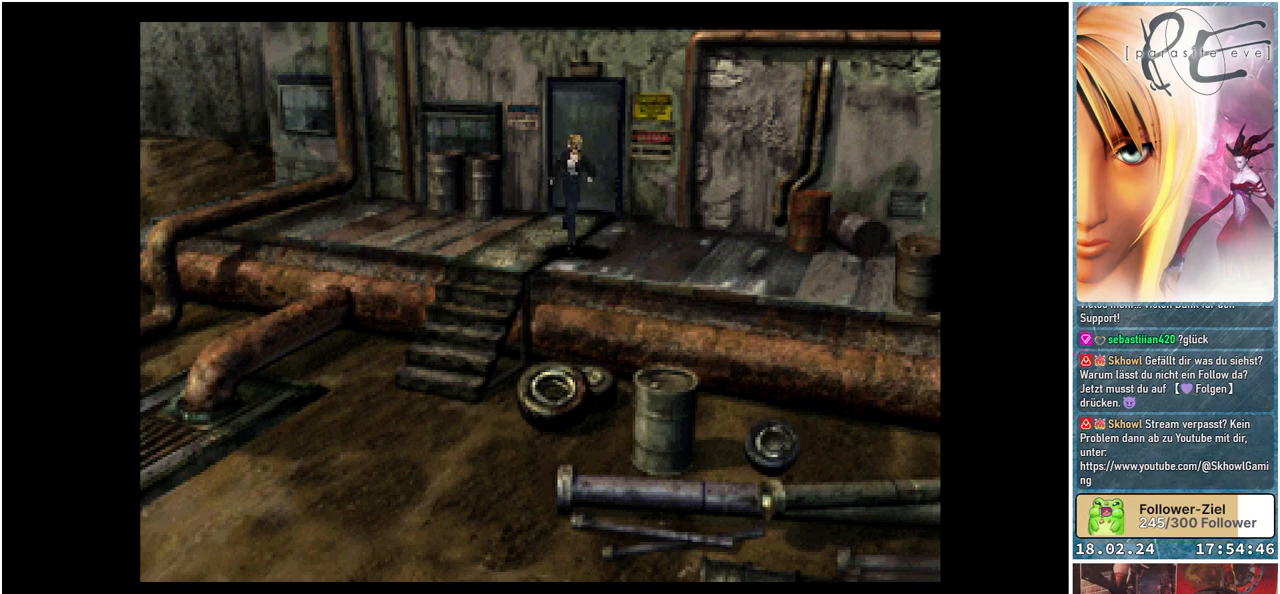
{"buttons": ["B", "DPAD_DOWN", "DPAD_LEFT"], "events": []}
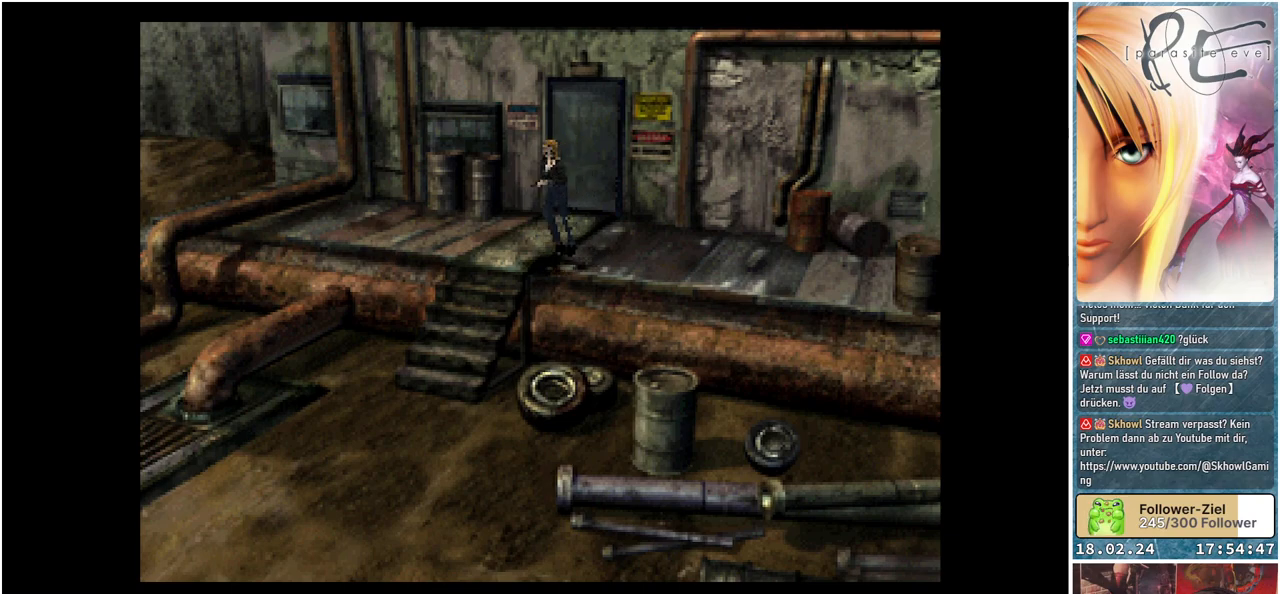
{"buttons": ["B", "DPAD_DOWN"], "events": [[67, "DPAD_DOWN", "up"], [333, "DPAD_DOWN", "down"], [433, "DPAD_LEFT", "up"]]}
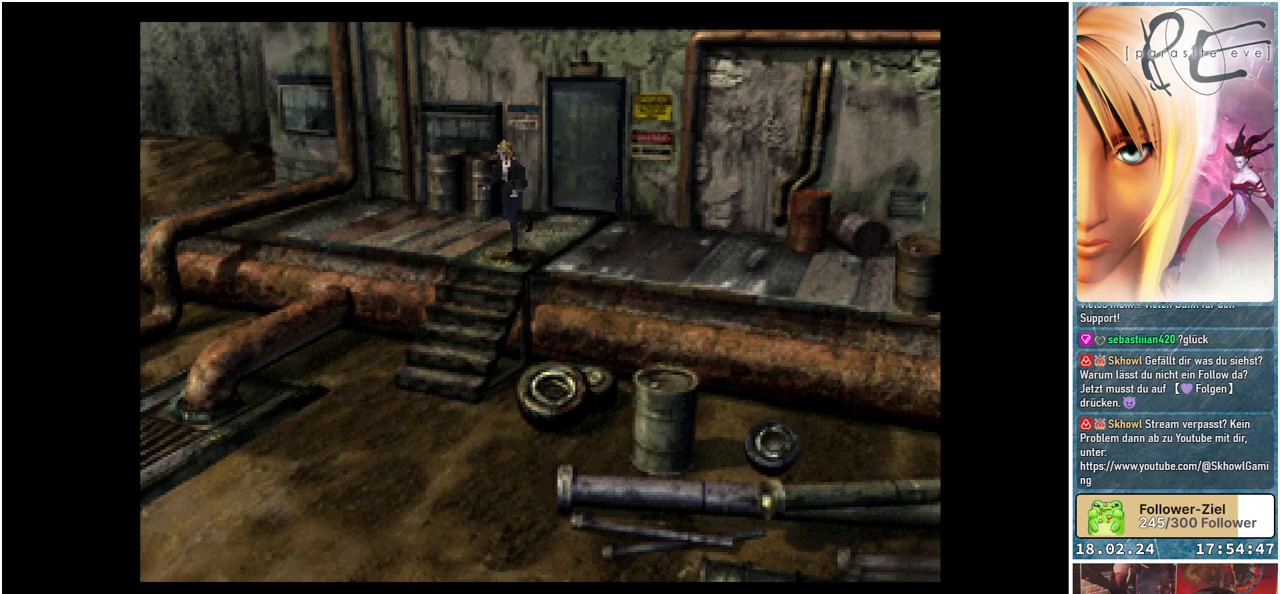
{"buttons": ["B", "DPAD_LEFT"], "events": [[383, "DPAD_LEFT", "down"], [450, "DPAD_DOWN", "up"]]}
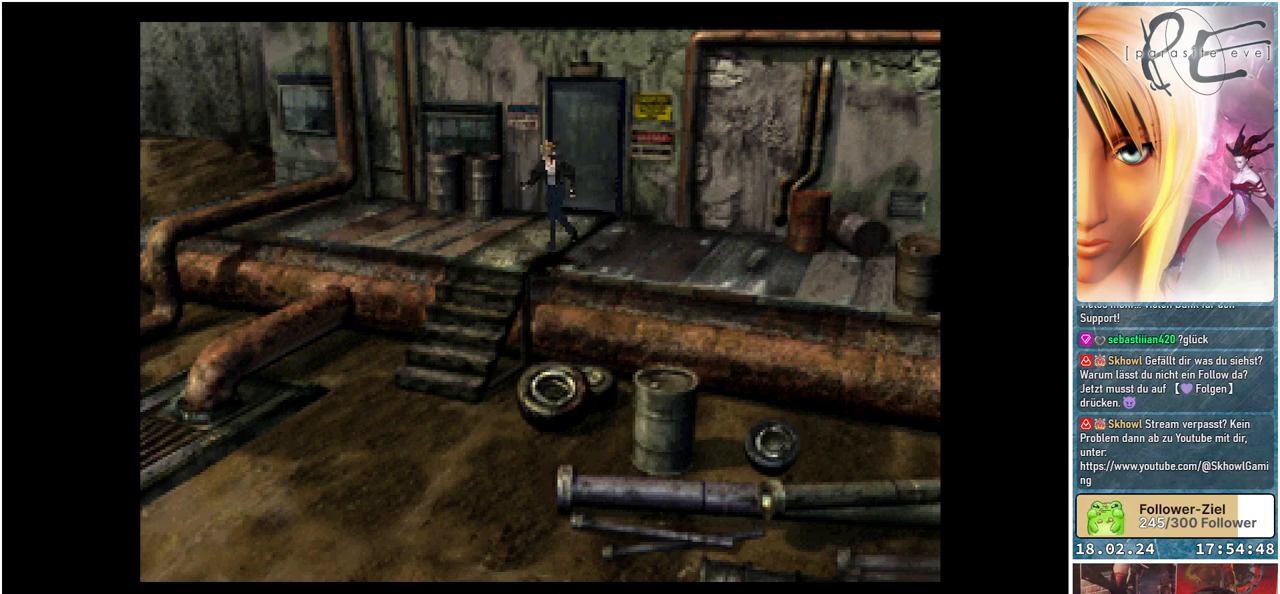
{"buttons": ["B", "DPAD_DOWN"], "events": [[400, "DPAD_DOWN", "down"], [483, "DPAD_LEFT", "up"]]}
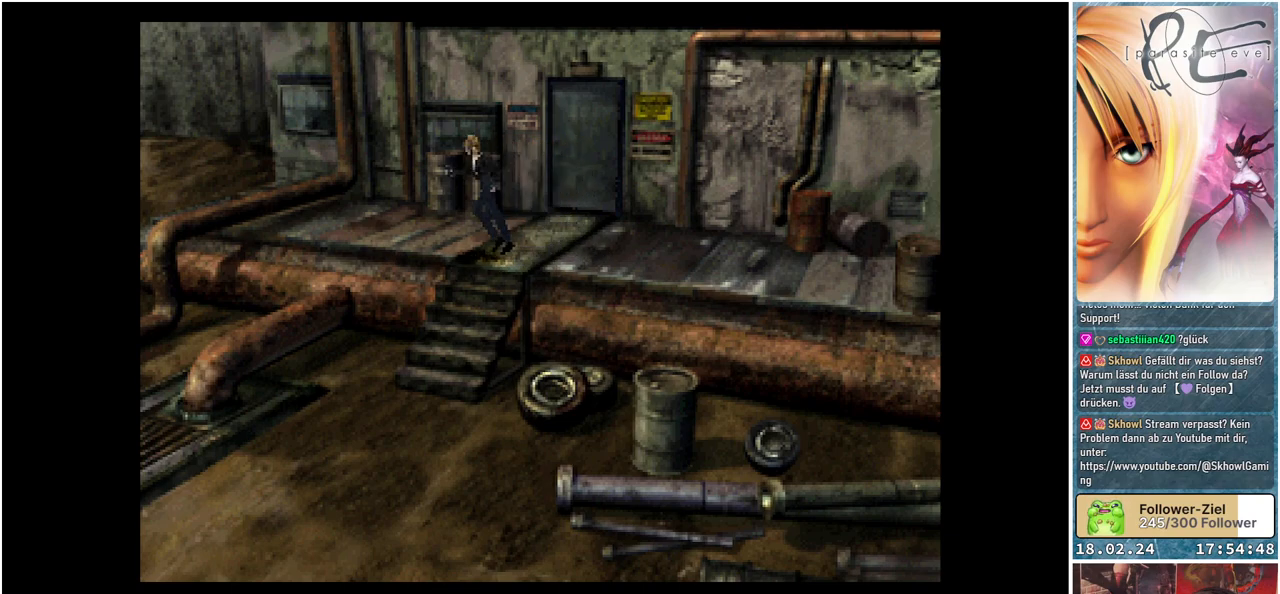
{"buttons": ["B", "DPAD_DOWN"], "events": []}
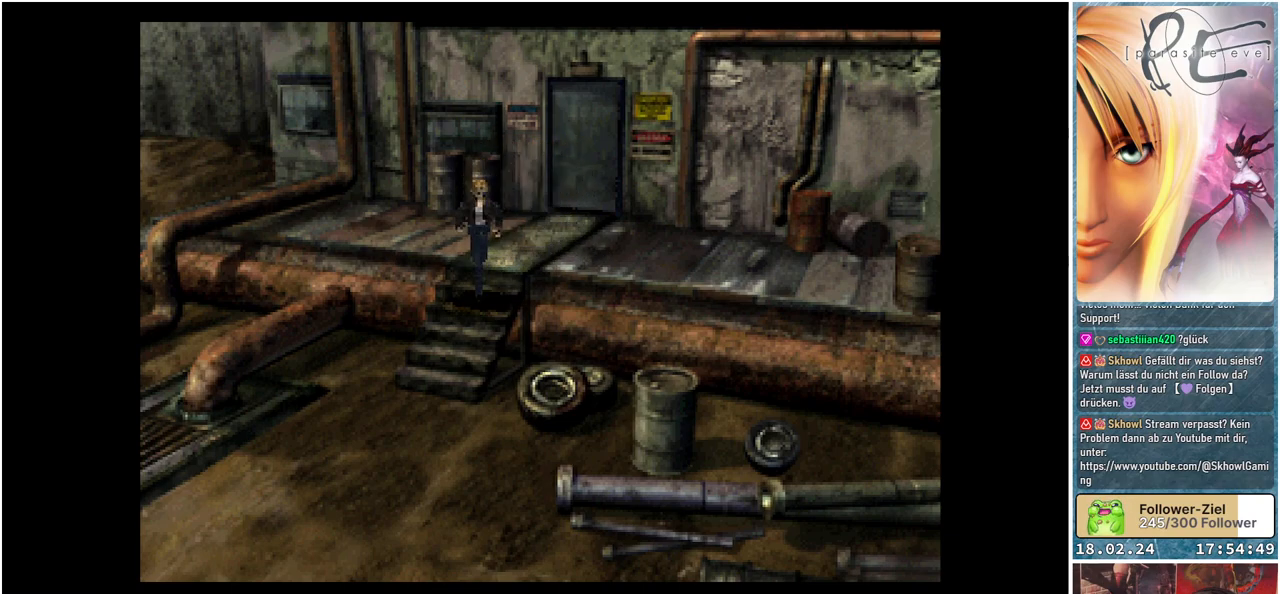
{"buttons": ["B", "DPAD_DOWN"], "events": []}
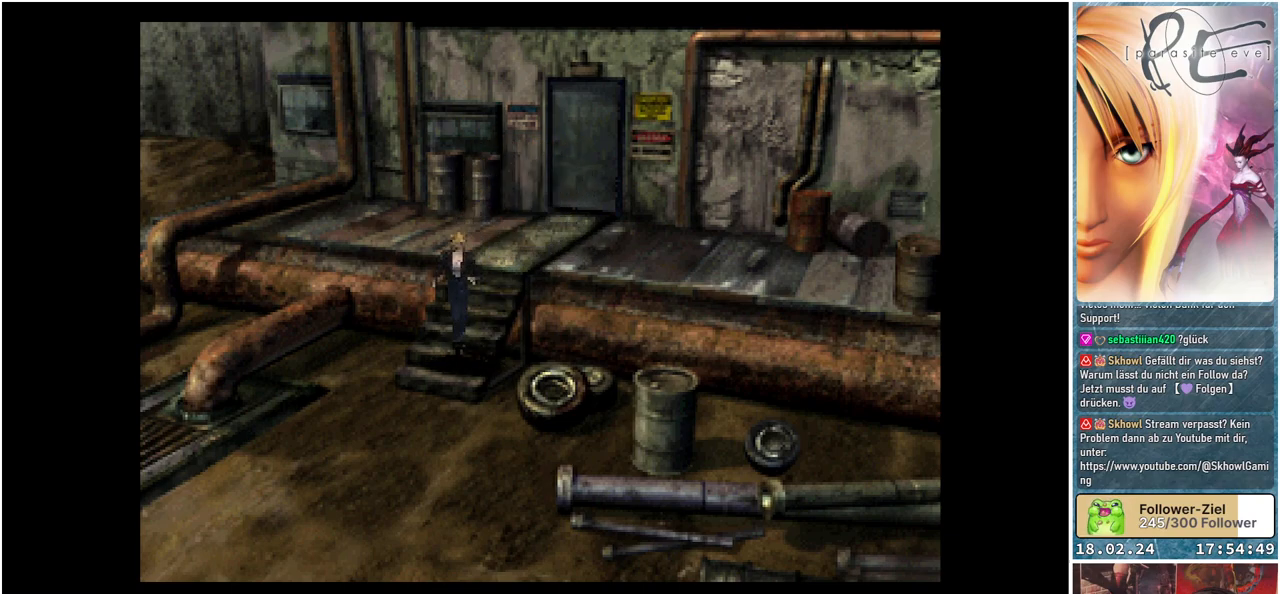
{"buttons": ["B", "DPAD_DOWN"], "events": []}
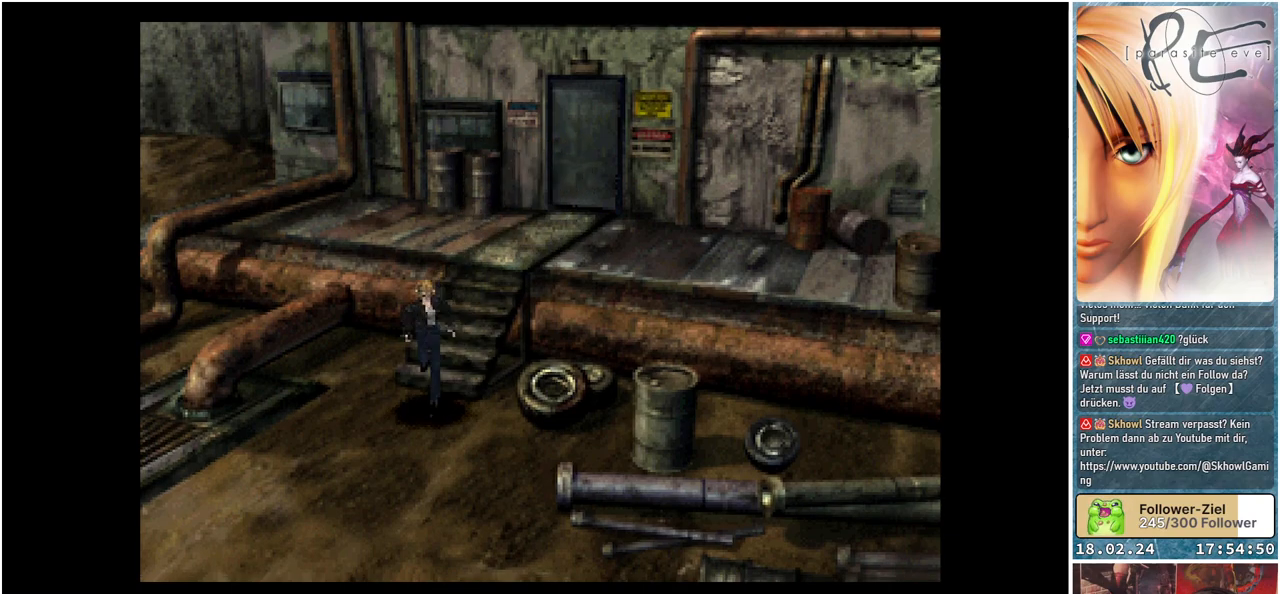
{"buttons": ["B", "DPAD_DOWN"], "events": []}
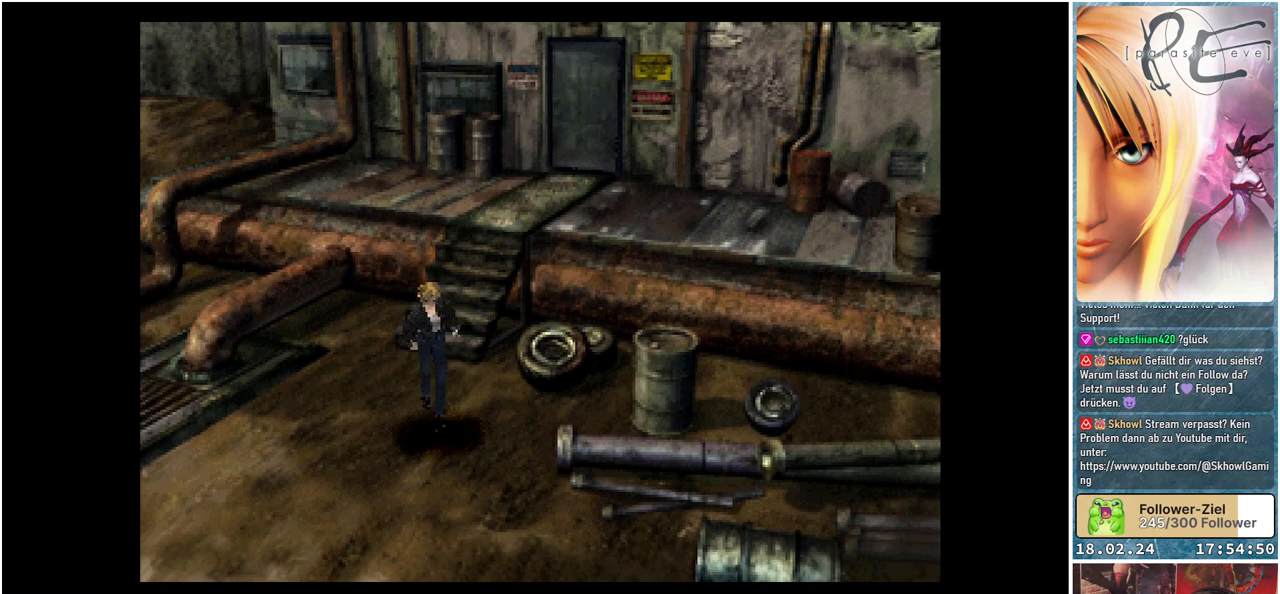
{"buttons": ["B", "DPAD_DOWN"], "events": []}
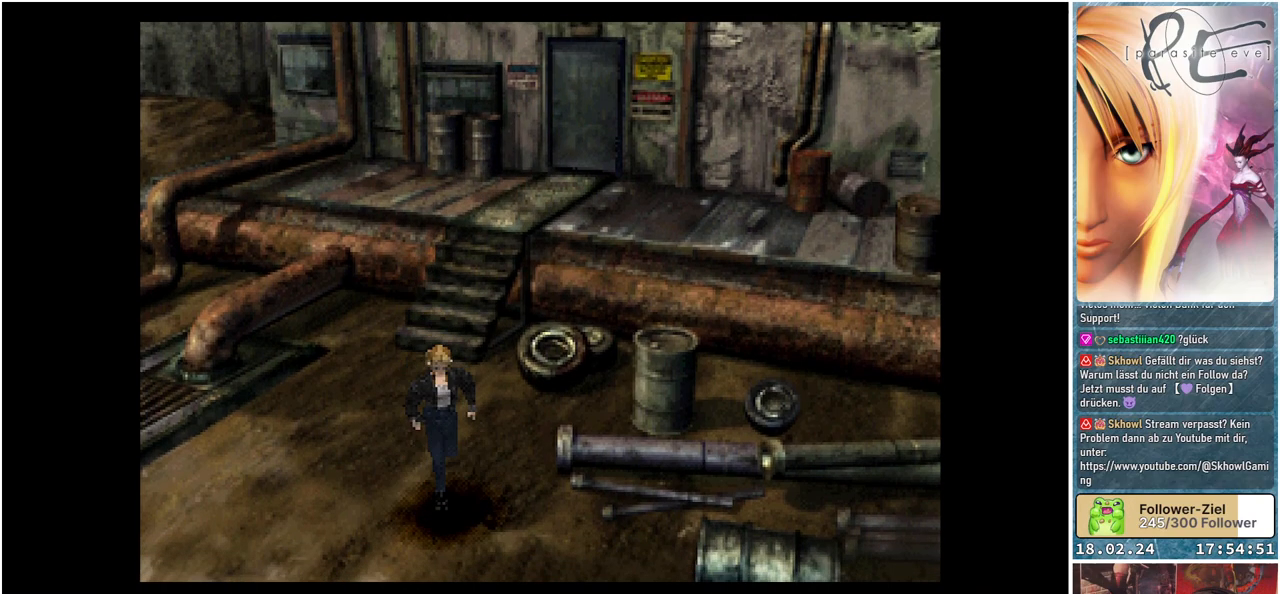
{"buttons": ["B", "DPAD_DOWN"], "events": []}
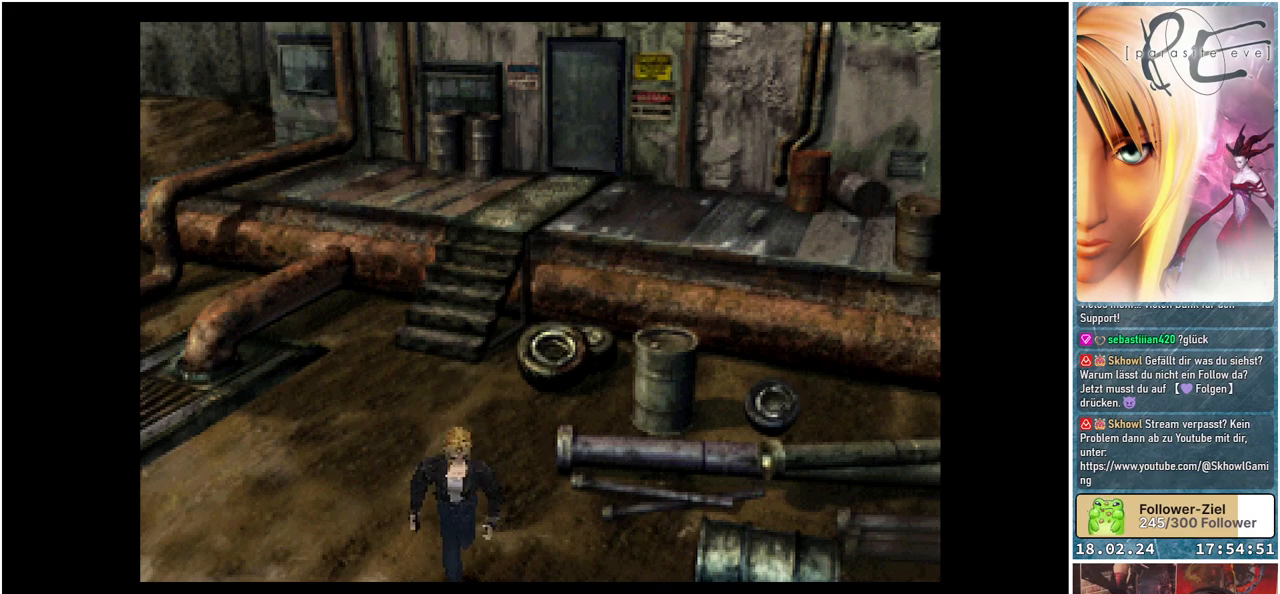
{"buttons": ["B", "DPAD_DOWN"], "events": []}
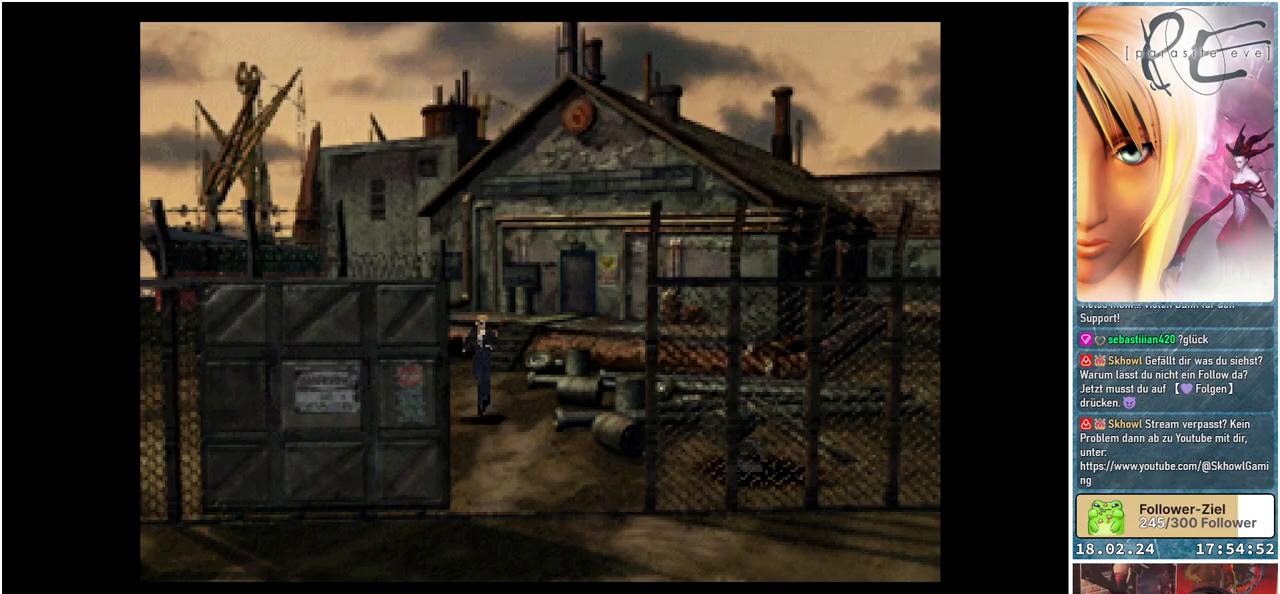
{"buttons": ["B", "DPAD_DOWN"], "events": []}
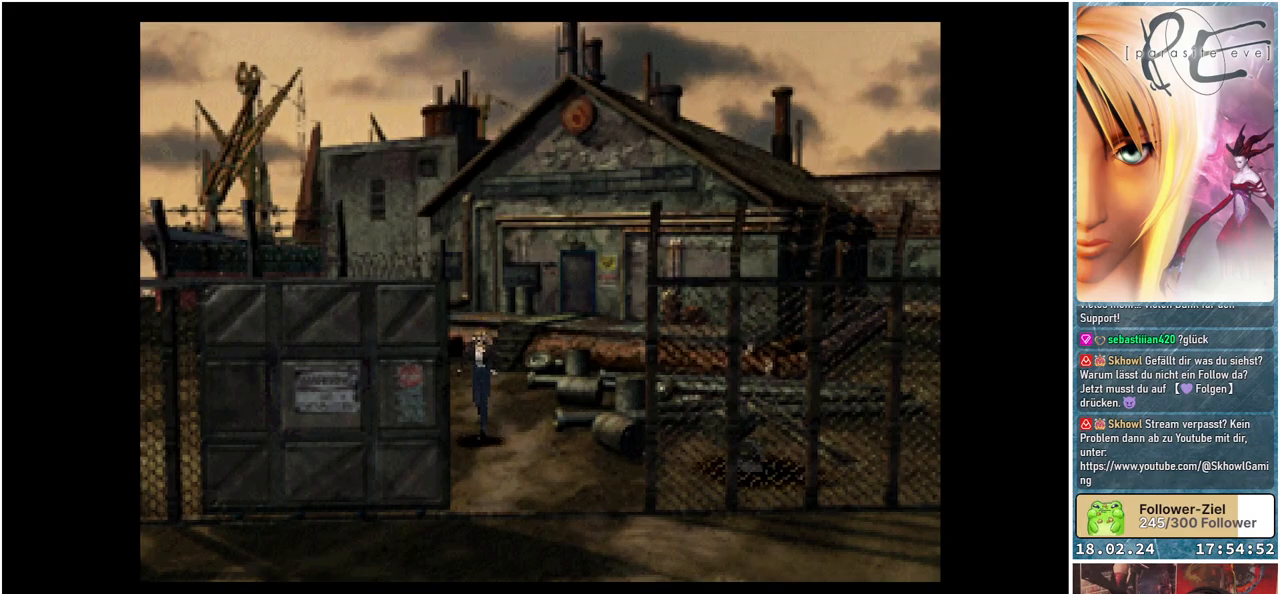
{"buttons": ["B", "DPAD_DOWN", "DPAD_RIGHT"], "events": [[417, "DPAD_RIGHT", "down"]]}
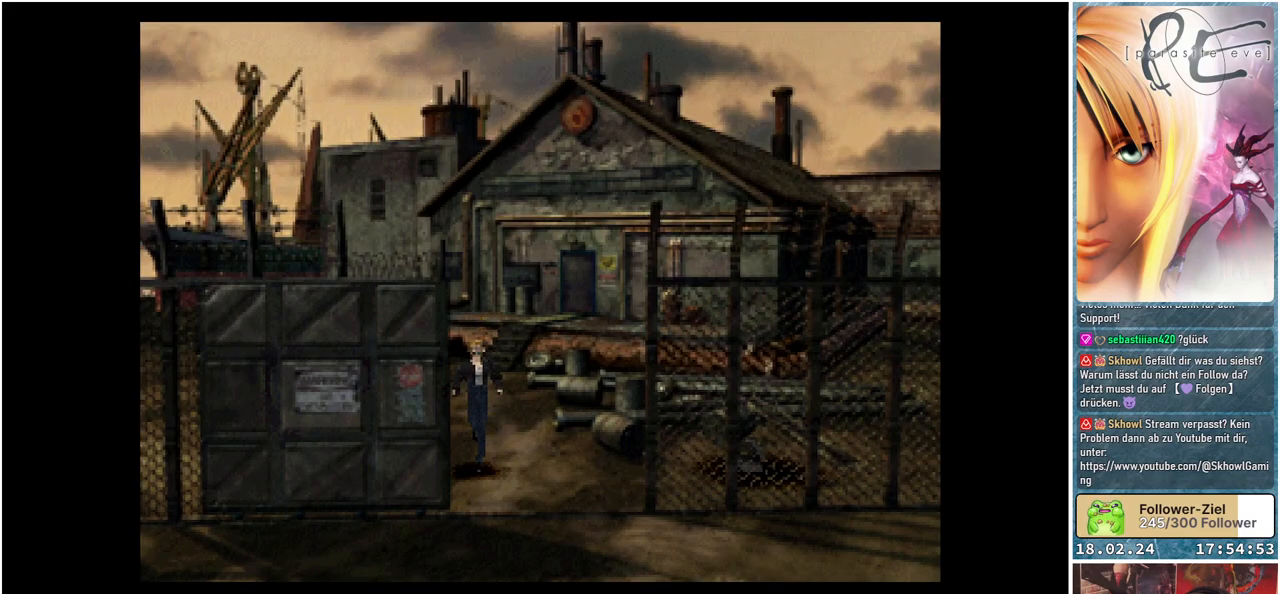
{"buttons": ["B", "DPAD_DOWN"], "events": [[350, "DPAD_RIGHT", "up"]]}
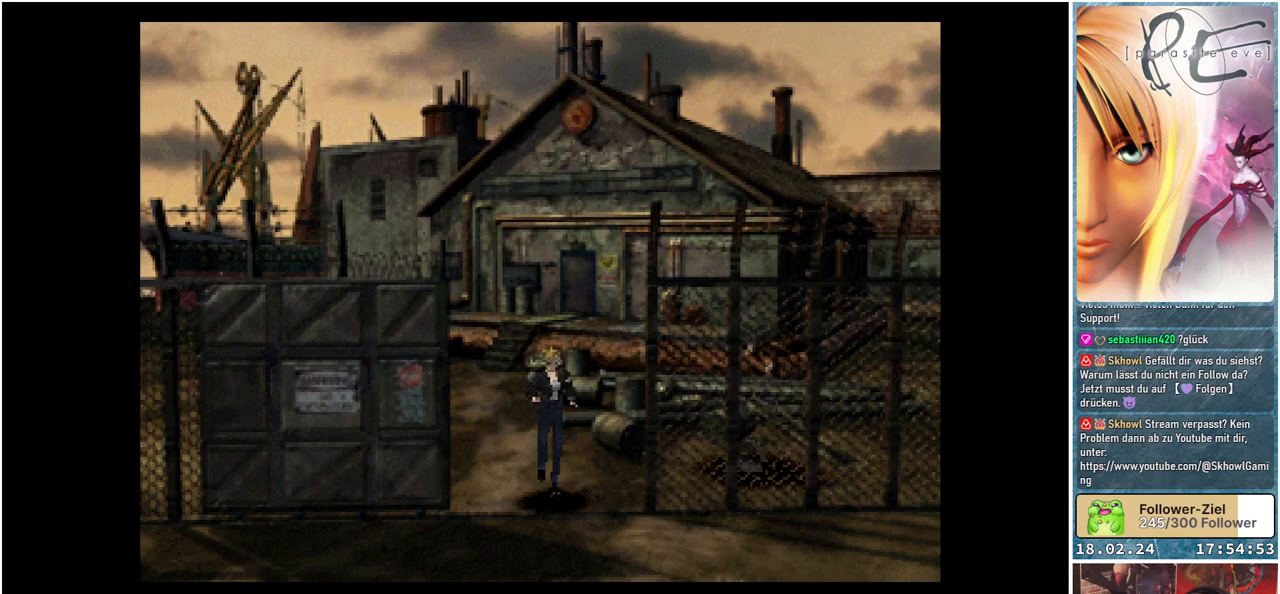
{"buttons": ["B", "DPAD_DOWN"], "events": []}
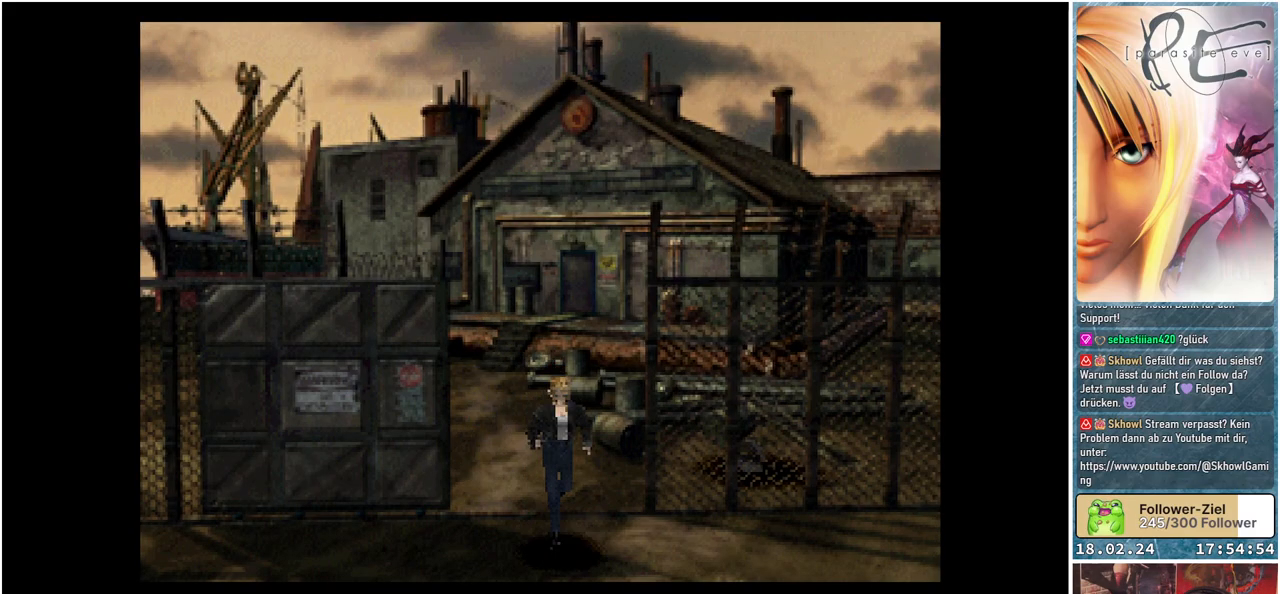
{"buttons": ["B"], "events": [[67, "DPAD_DOWN", "up"]]}
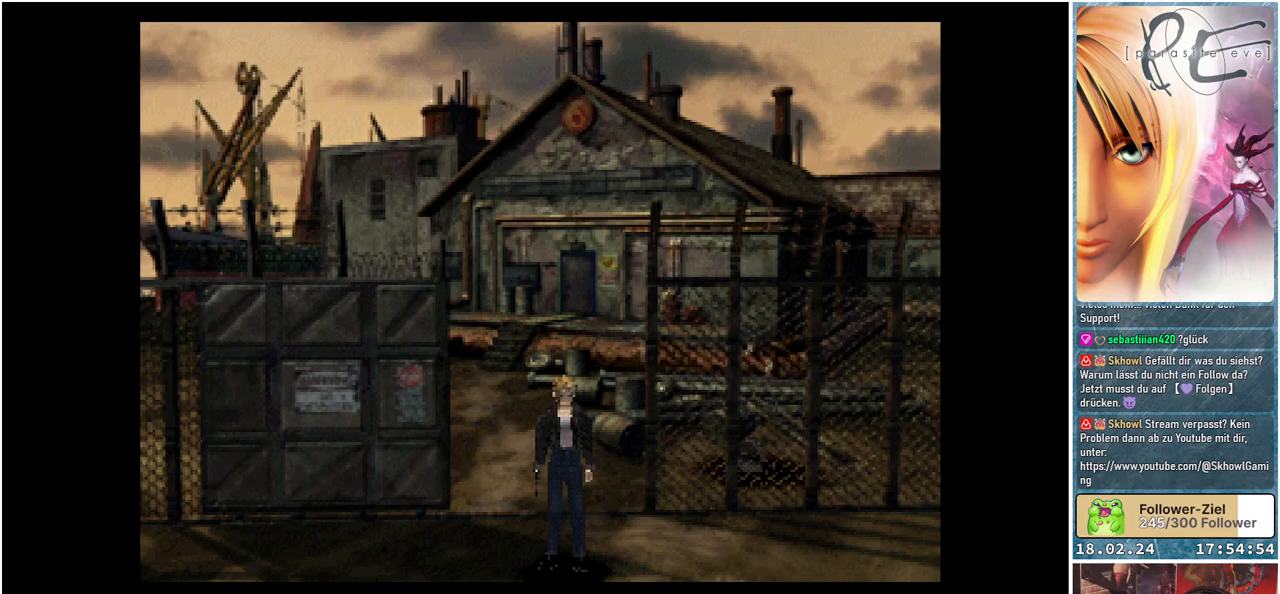
{"buttons": ["B"], "events": []}
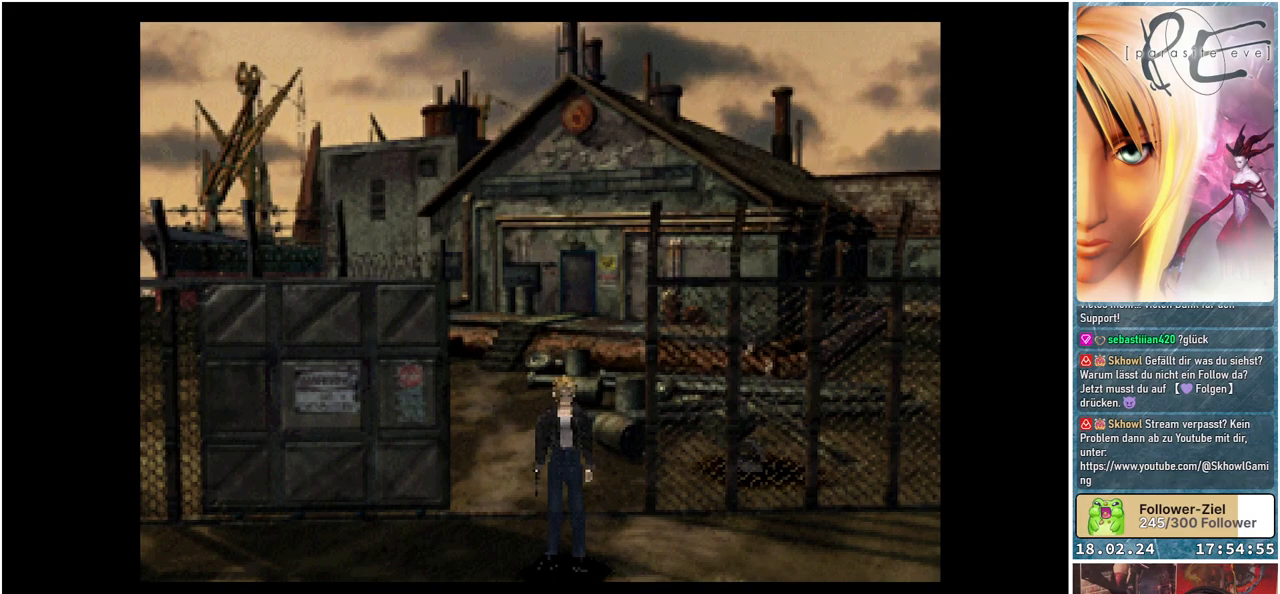
{"buttons": ["B", "DPAD_LEFT"], "events": [[117, "DPAD_LEFT", "down"]]}
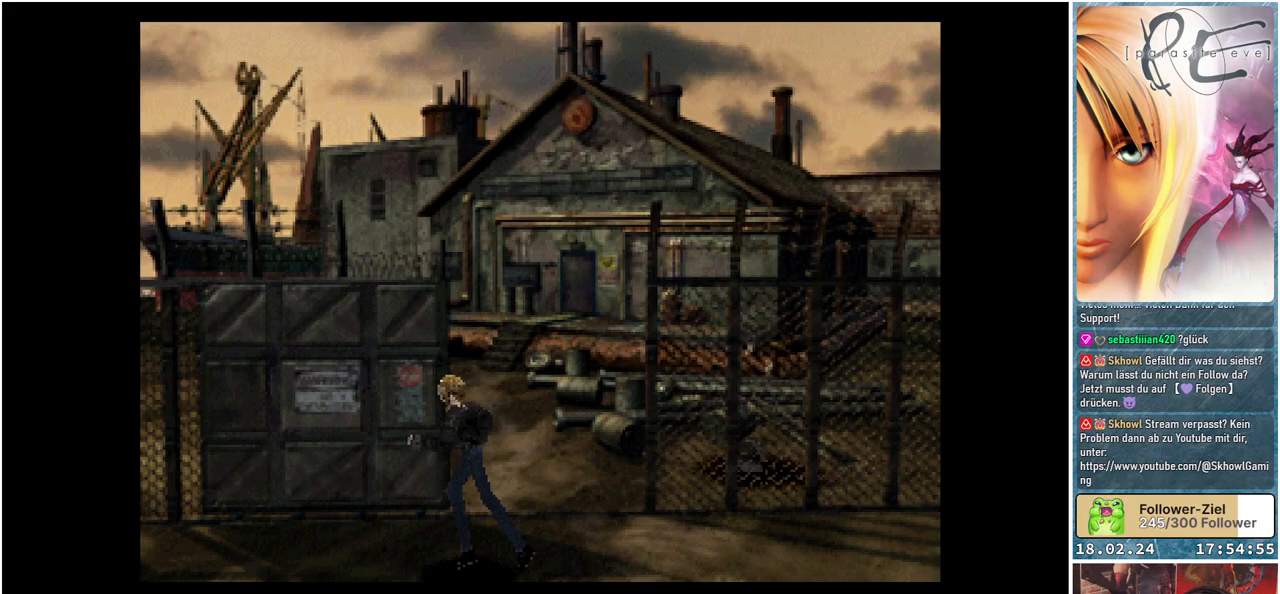
{"buttons": ["B", "DPAD_UP"], "events": [[33, "DPAD_UP", "down"], [467, "DPAD_LEFT", "up"]]}
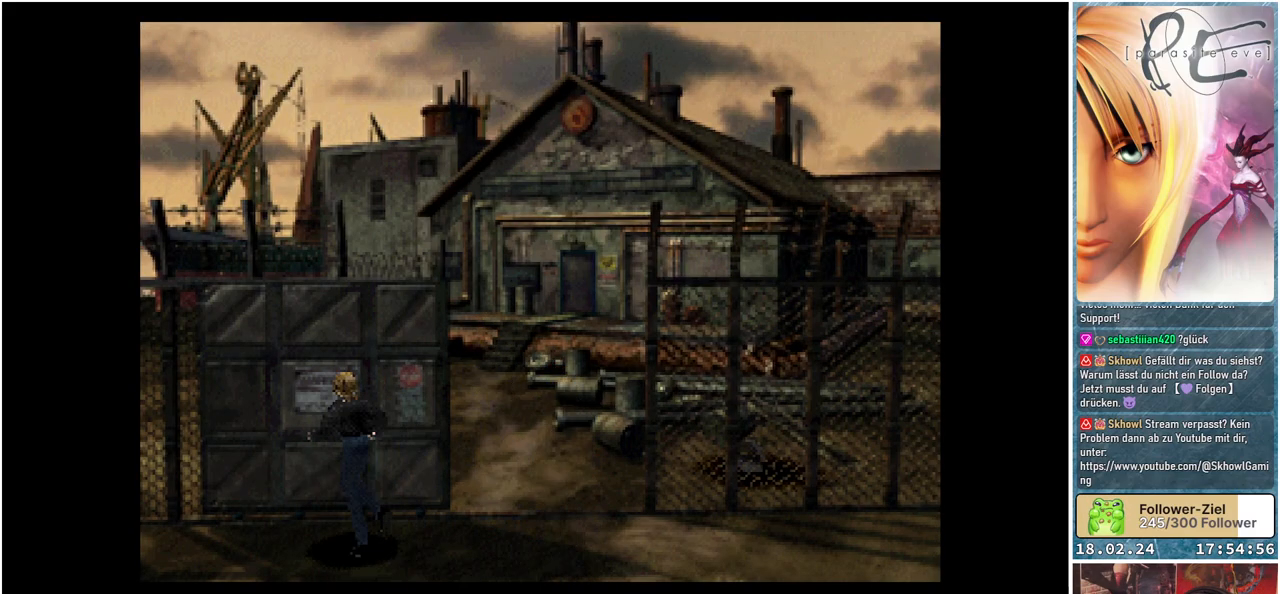
{"buttons": ["A", "B", "DPAD_UP"], "events": [[350, "A", "down"]]}
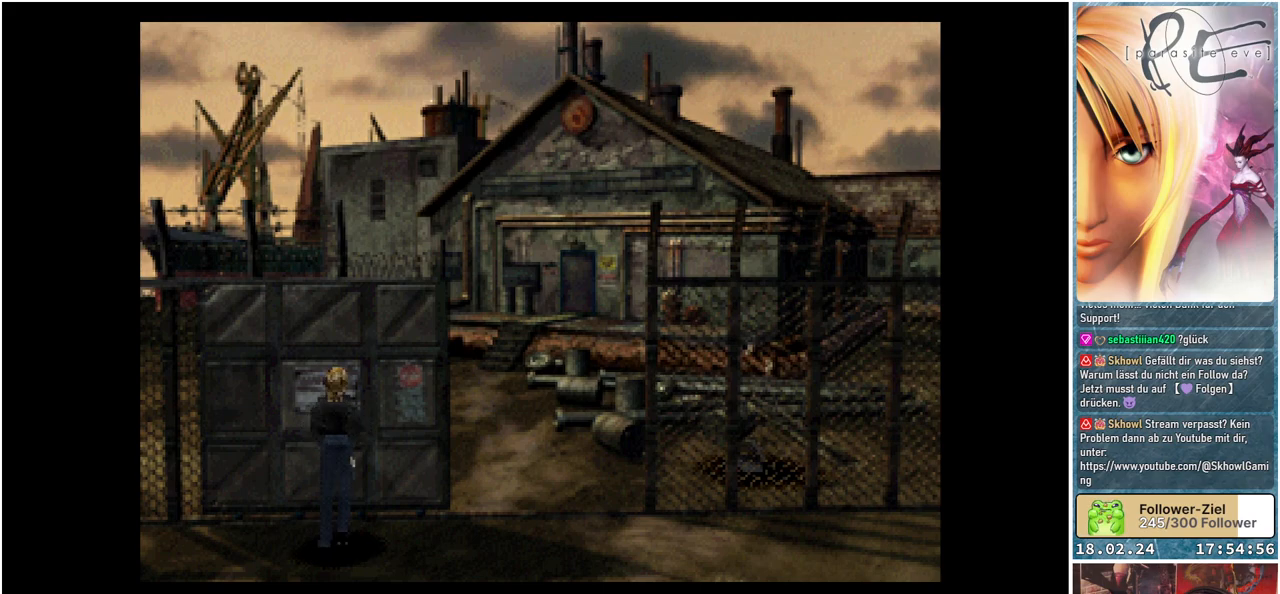
{"buttons": ["A", "B", "DPAD_UP", "DPAD_LEFT"], "events": [[67, "A", "up"], [183, "DPAD_LEFT", "down"], [500, "A", "down"]]}
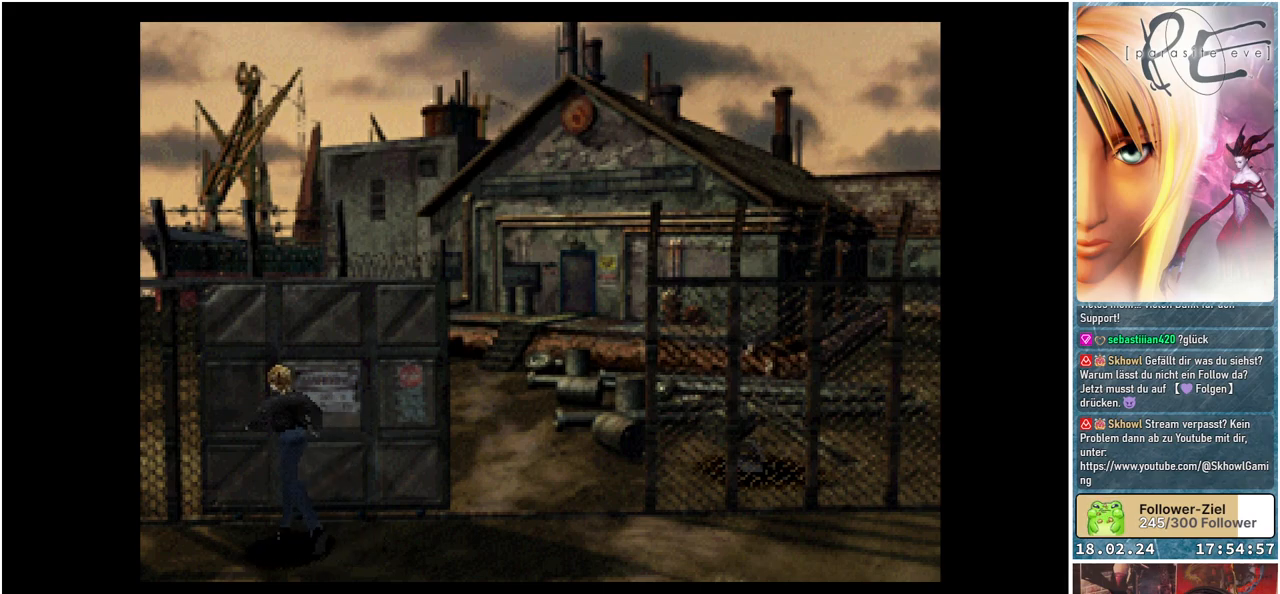
{"buttons": ["A", "B", "DPAD_UP", "DPAD_LEFT"], "events": [[200, "A", "up"], [200, "DPAD_LEFT", "up"], [433, "DPAD_LEFT", "down"], [450, "A", "down"]]}
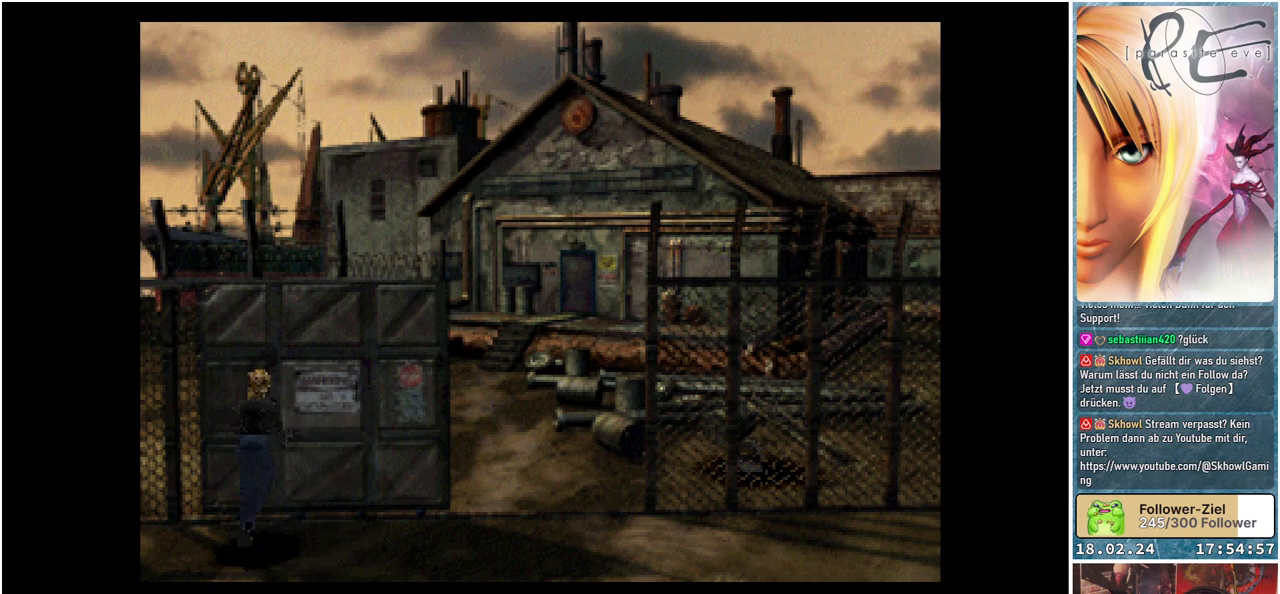
{"buttons": ["B", "DPAD_UP", "DPAD_RIGHT"], "events": [[117, "A", "up"], [167, "DPAD_LEFT", "up"], [317, "A", "down"], [383, "DPAD_RIGHT", "down"], [483, "A", "up"]]}
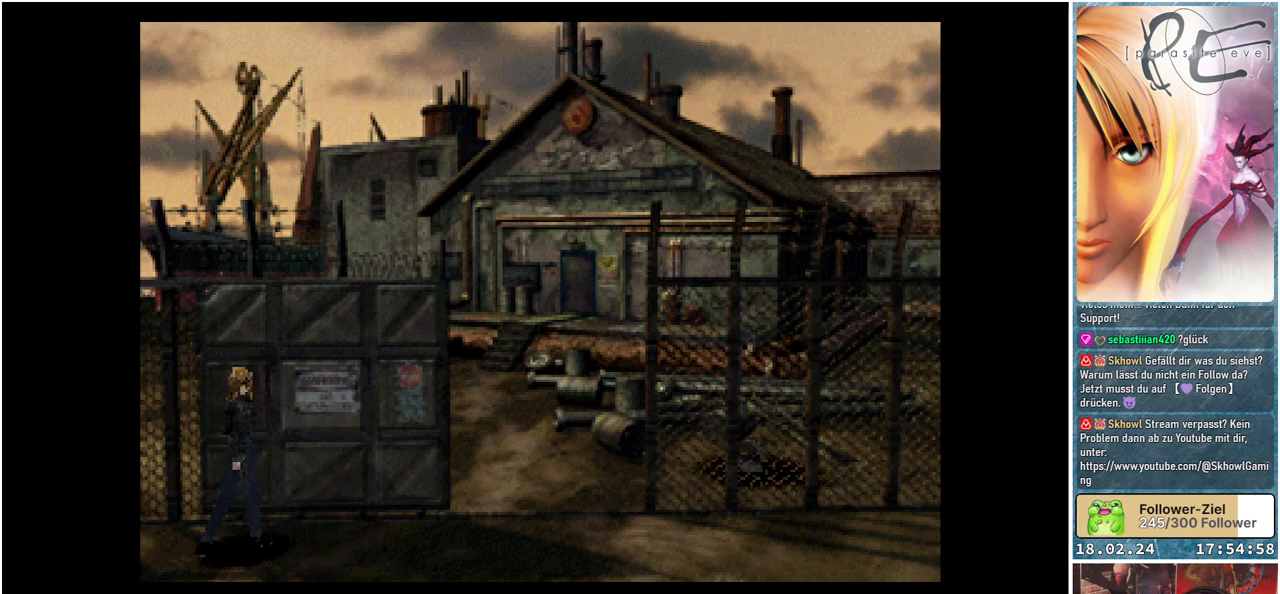
{"buttons": ["B", "DPAD_UP", "DPAD_RIGHT"], "events": []}
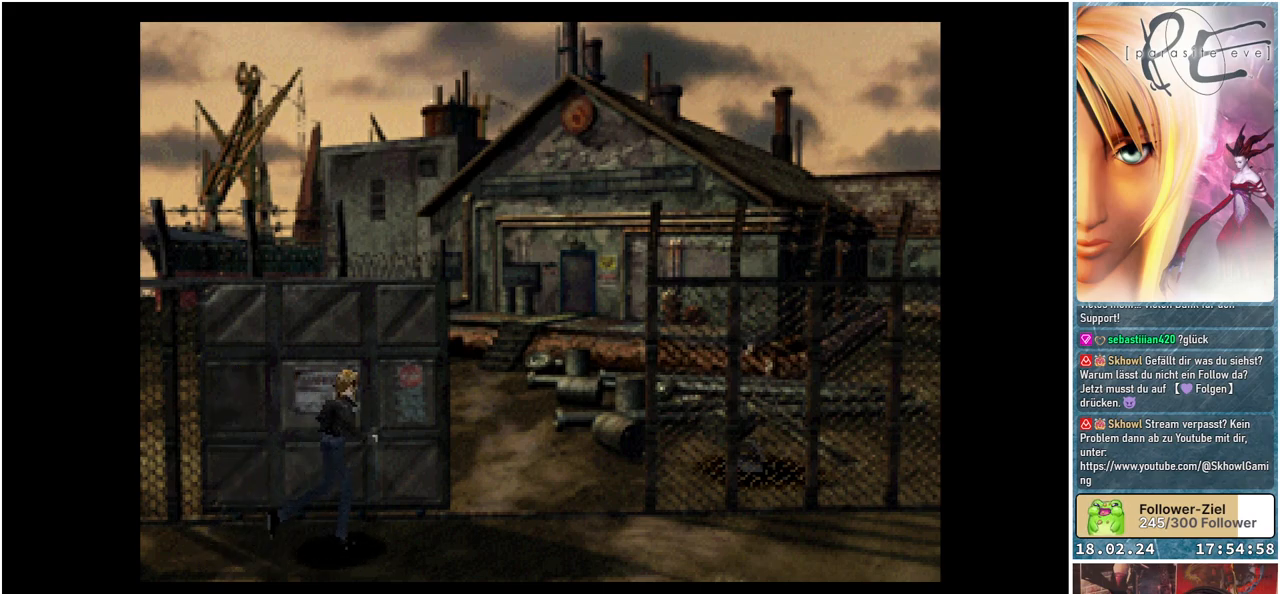
{"buttons": ["B", "DPAD_UP"], "events": [[17, "DPAD_RIGHT", "up"], [33, "A", "down"], [217, "A", "up"], [217, "DPAD_RIGHT", "down"], [383, "DPAD_RIGHT", "up"]]}
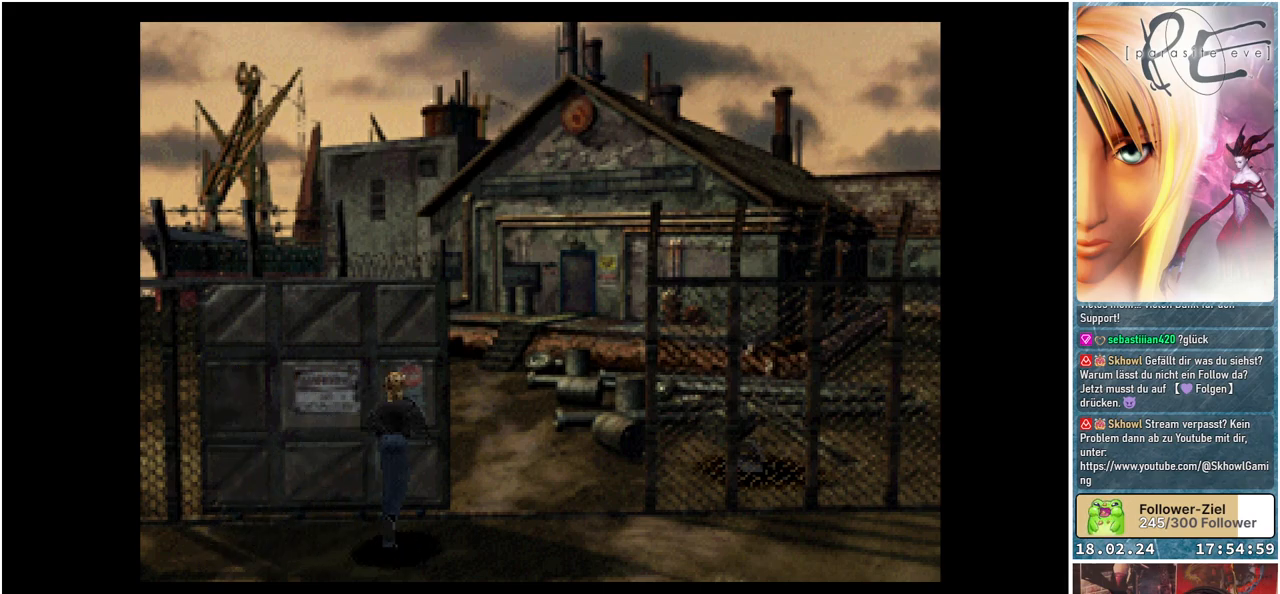
{"buttons": ["B", "DPAD_UP", "DPAD_RIGHT"], "events": [[67, "DPAD_RIGHT", "down"], [100, "A", "down"], [233, "DPAD_RIGHT", "up"], [267, "A", "up"], [350, "DPAD_RIGHT", "down"]]}
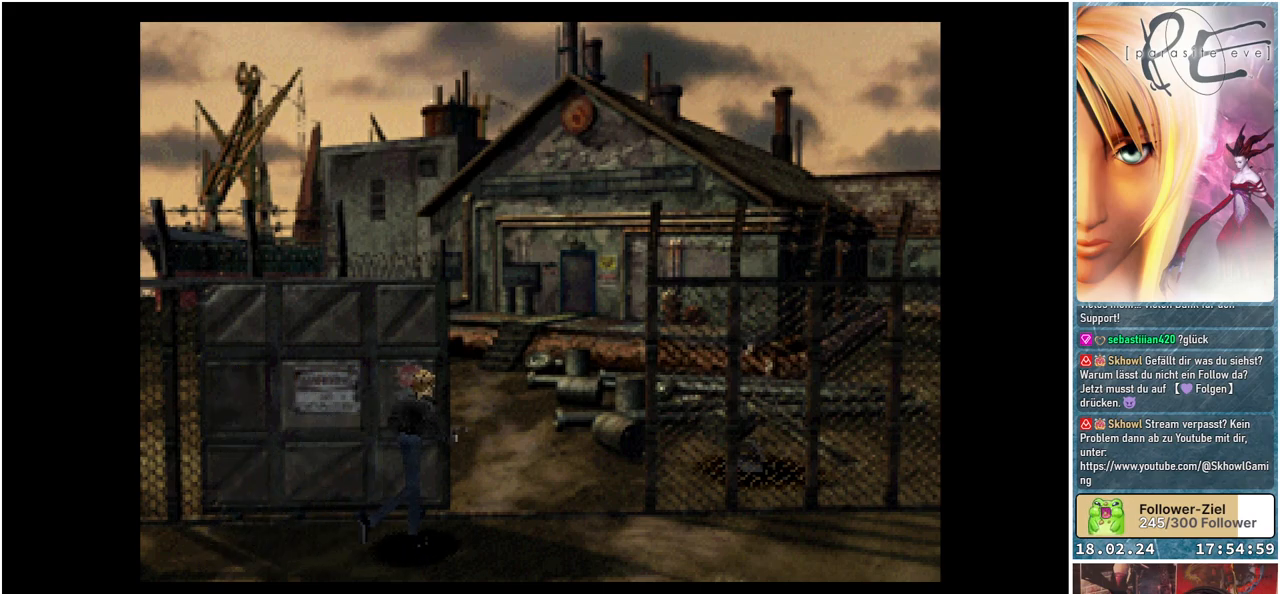
{"buttons": ["B", "DPAD_RIGHT"], "events": [[33, "A", "down"], [217, "A", "up"], [250, "DPAD_UP", "up"]]}
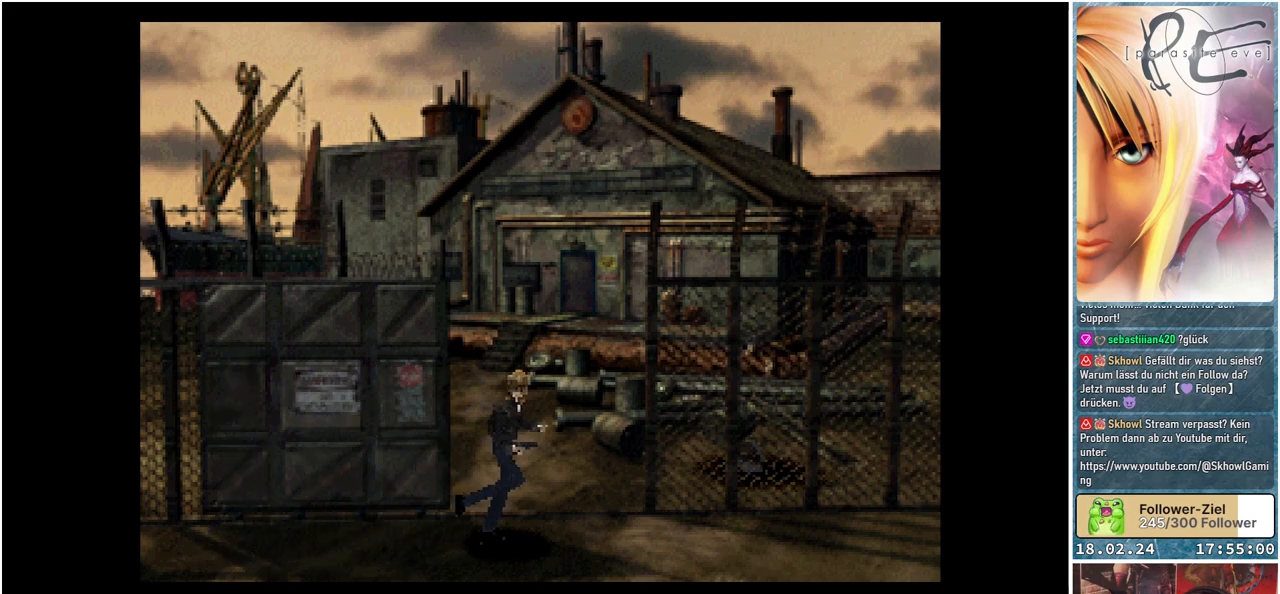
{"buttons": ["B", "DPAD_DOWN"], "events": [[17, "DPAD_DOWN", "down"], [200, "DPAD_RIGHT", "up"]]}
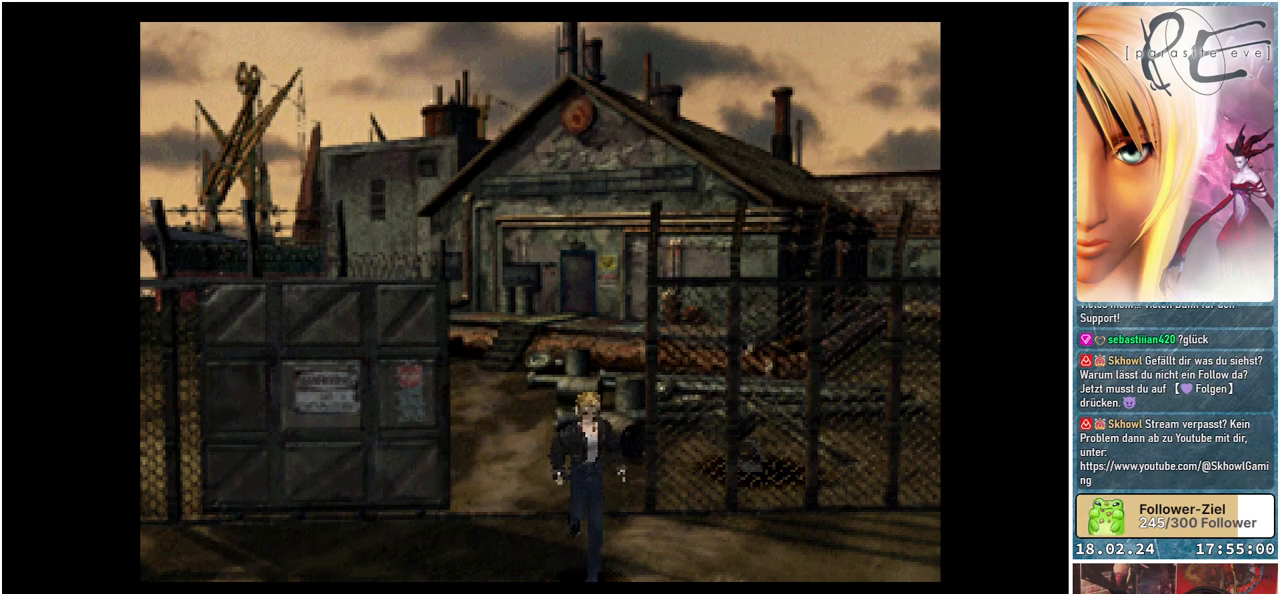
{"buttons": ["B", "DPAD_DOWN"], "events": []}
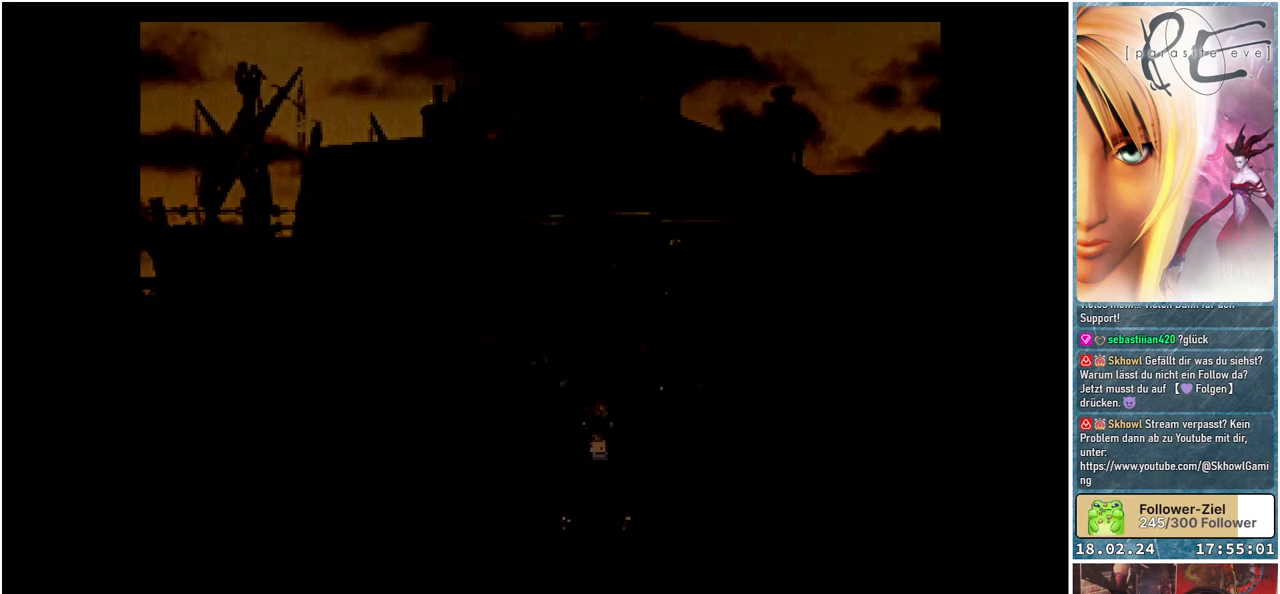
{"buttons": [], "events": [[133, "DPAD_DOWN", "up"], [150, "B", "up"]]}